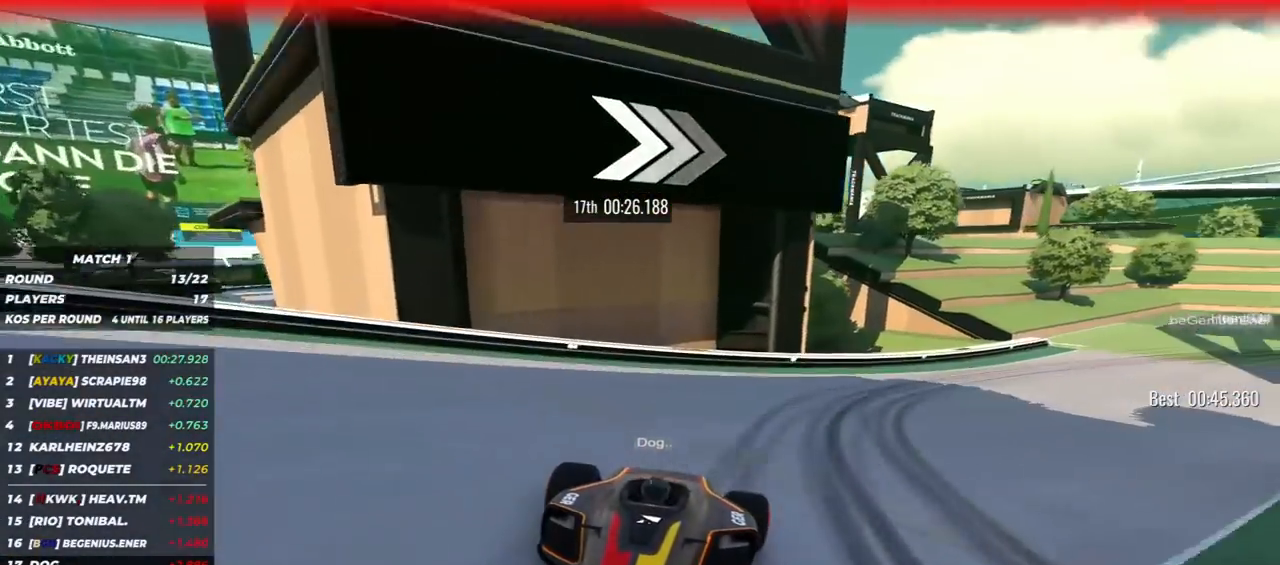
Gameplay with keyboard; each line is a JSON object with the keys held at the frame after it. "events" lists presses ("down") and releases ("up") of "down", "left", "right" and "up" between this image and that frame as [ms after this image, input, new state], when the widget could be followed in between. No other keys are recorded. Mouse input is not recorded.
{"keys": ["down", "left"], "events": []}
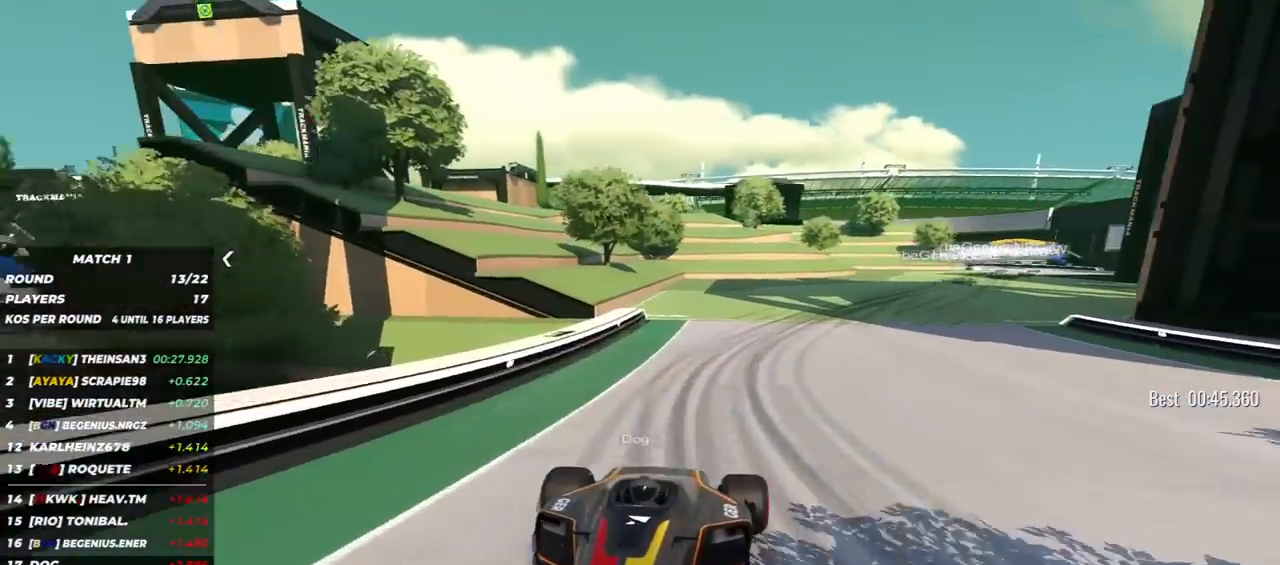
{"keys": ["down", "left"], "events": [[83, "left", "up"], [333, "left", "down"]]}
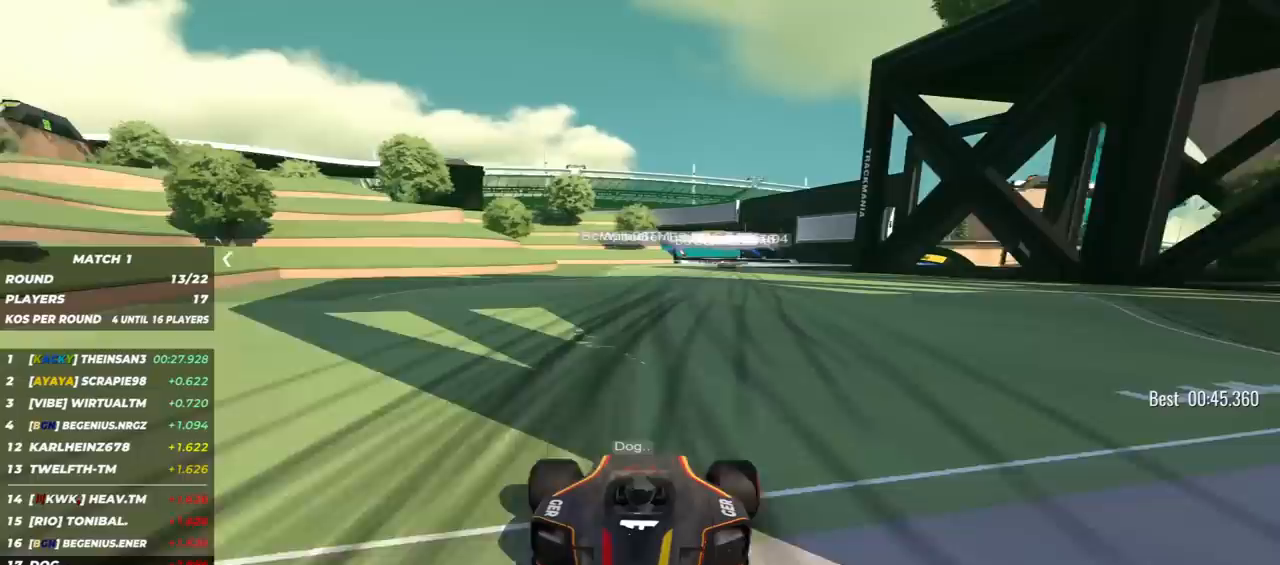
{"keys": ["down", "left"], "events": [[33, "left", "up"], [417, "left", "down"]]}
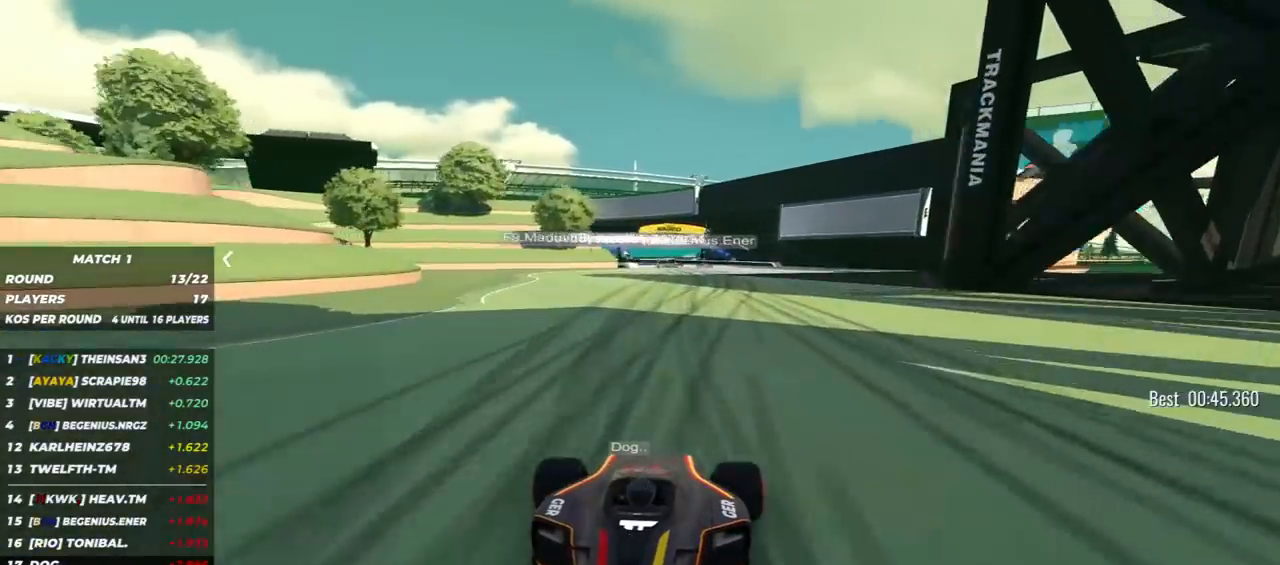
{"keys": ["down", "left"], "events": [[33, "left", "up"], [417, "left", "down"]]}
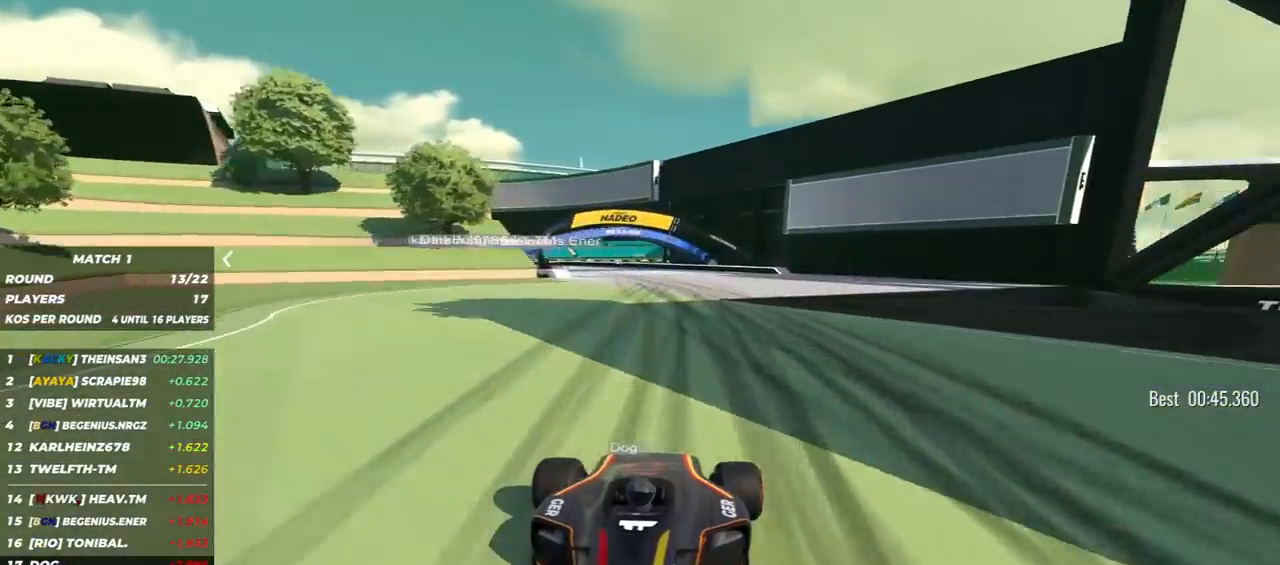
{"keys": ["down", "right"], "events": [[33, "left", "up"], [433, "right", "down"]]}
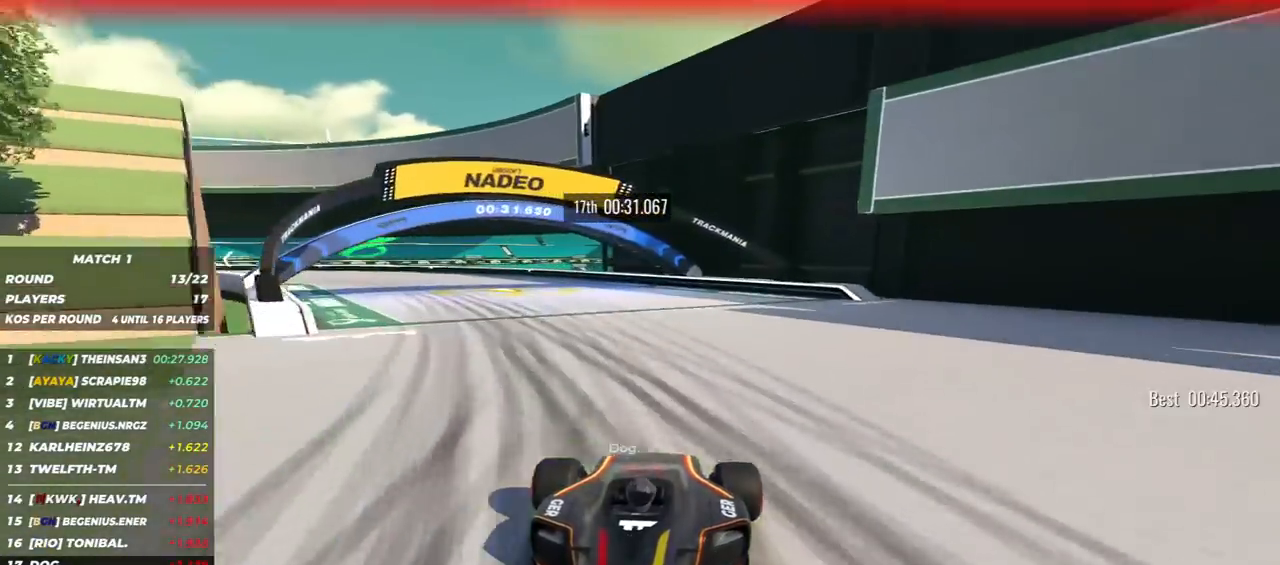
{"keys": ["down", "right"], "events": []}
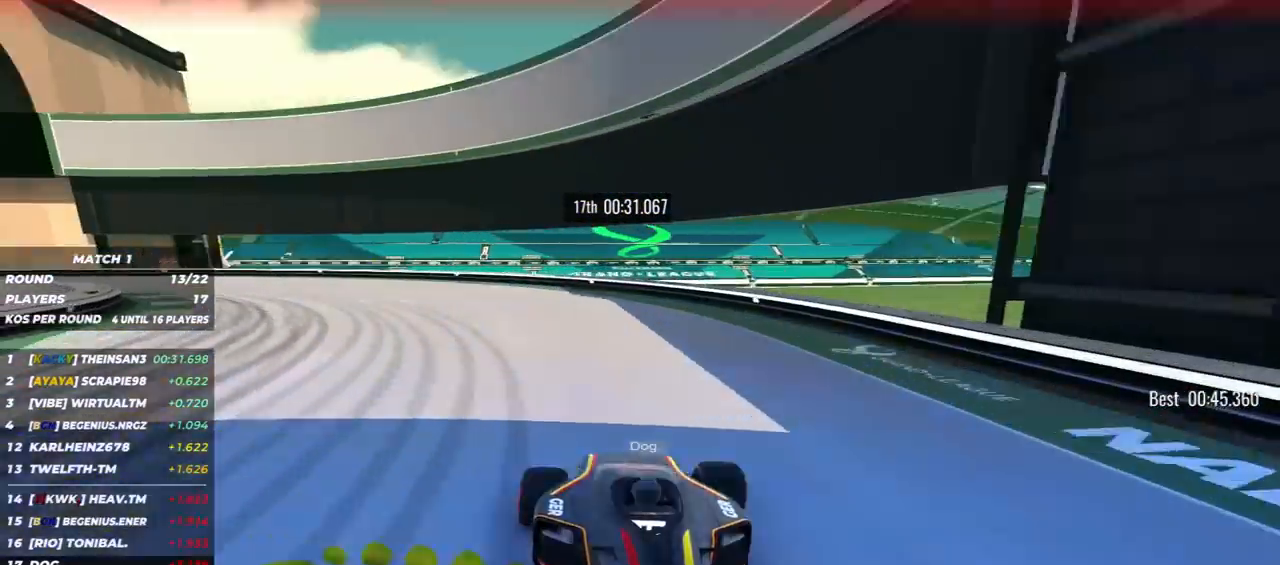
{"keys": ["down", "right"], "events": []}
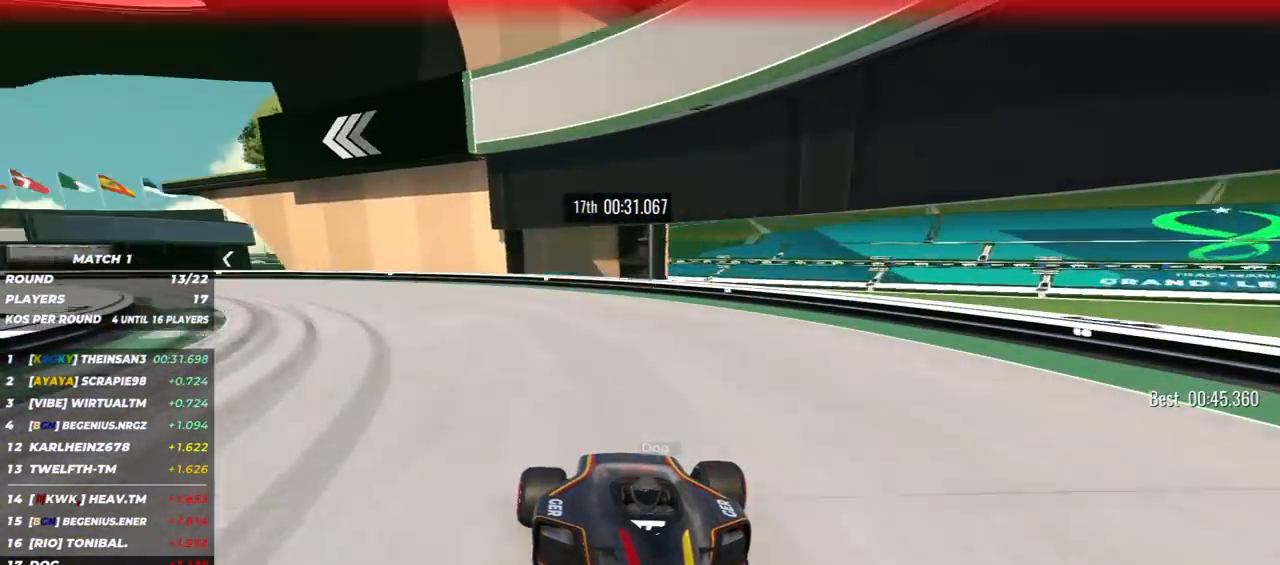
{"keys": ["down", "right"], "events": []}
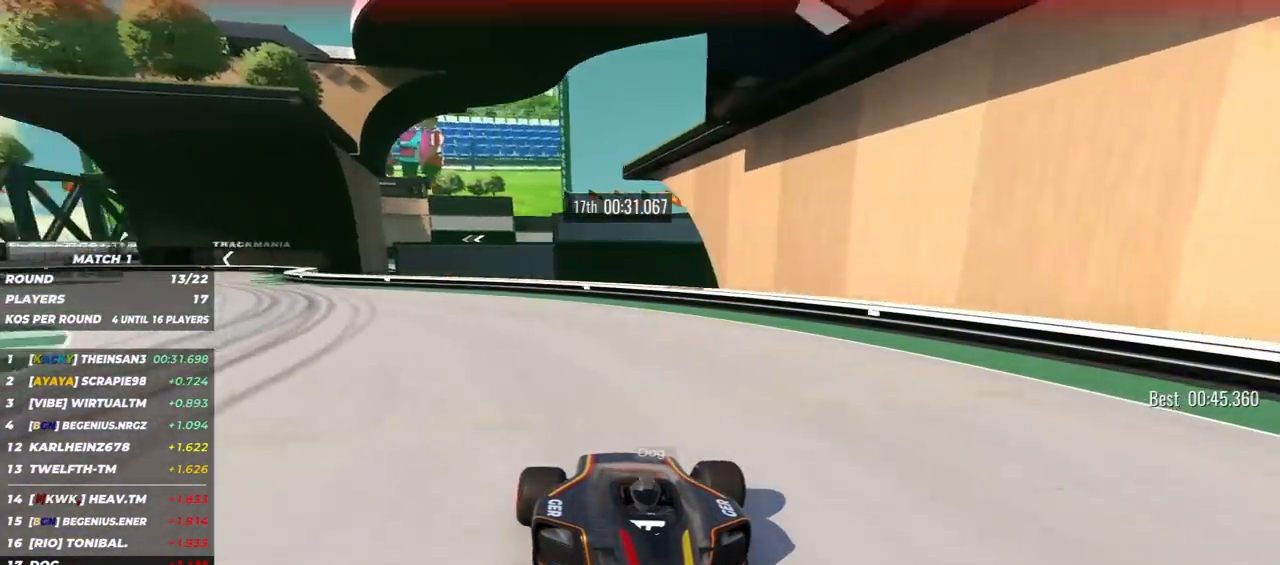
{"keys": ["down"], "events": [[433, "right", "up"]]}
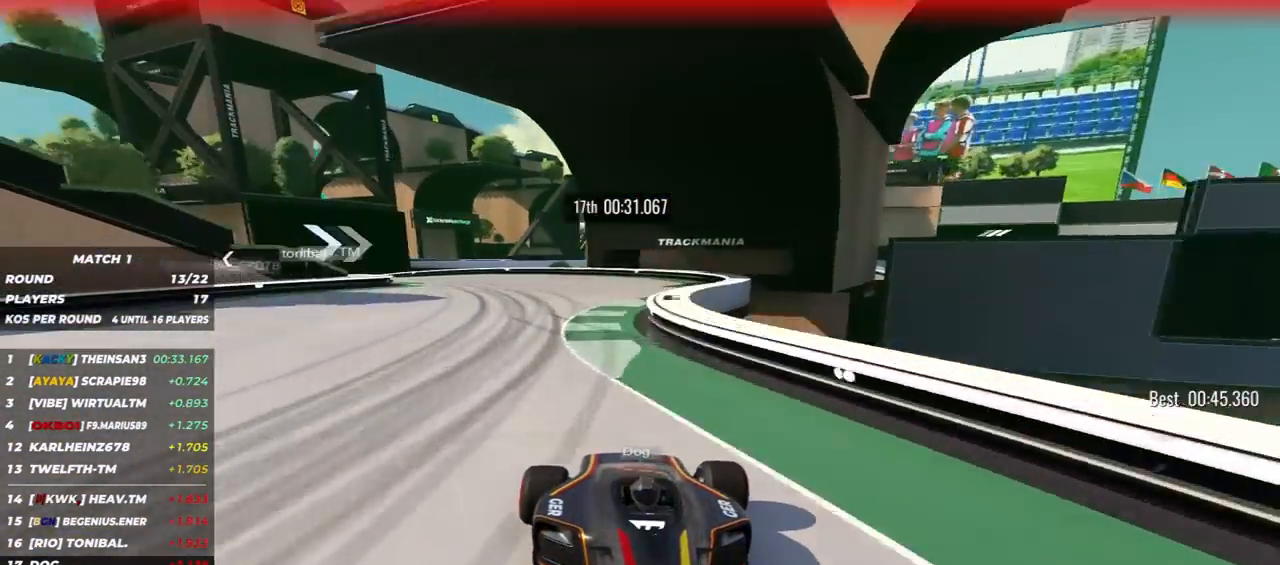
{"keys": ["down", "right"], "events": [[83, "right", "down"]]}
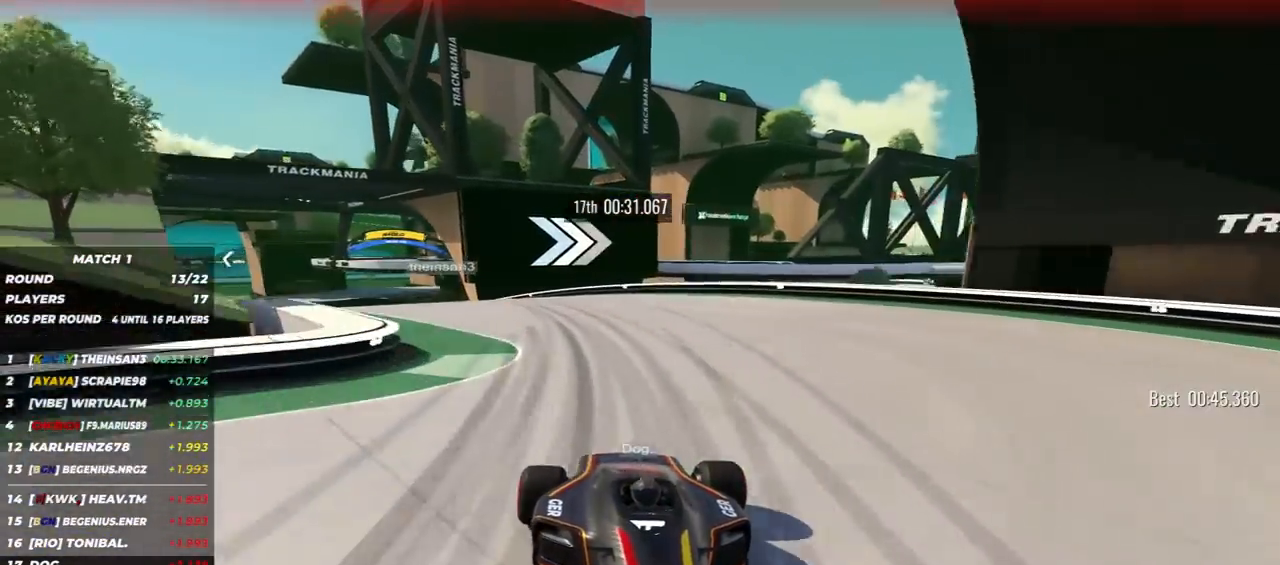
{"keys": ["down", "right"], "events": [[233, "right", "up"], [250, "left", "down"], [317, "left", "up"], [450, "right", "down"]]}
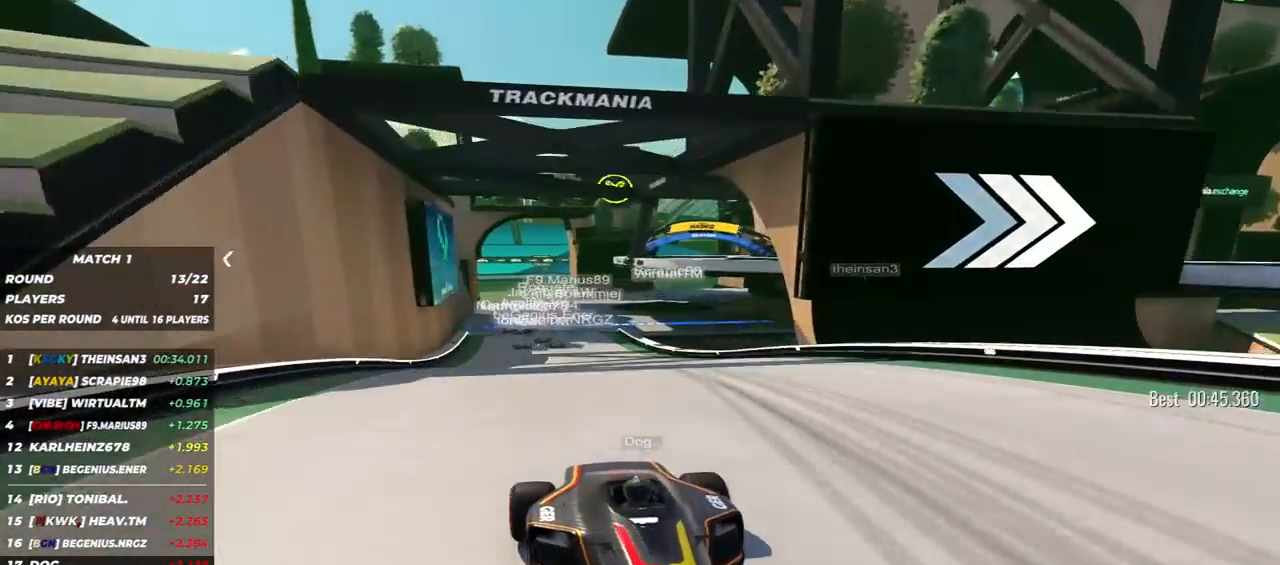
{"keys": ["down", "left"], "events": [[83, "right", "up"], [150, "left", "down"]]}
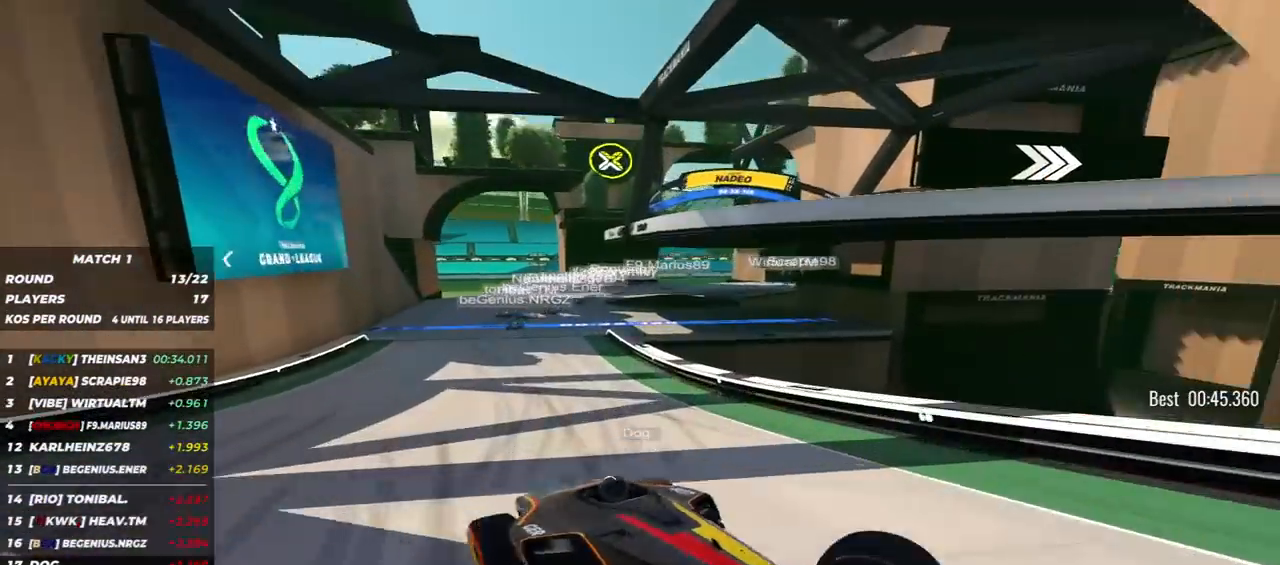
{"keys": ["down", "right"], "events": [[133, "left", "up"], [417, "right", "down"]]}
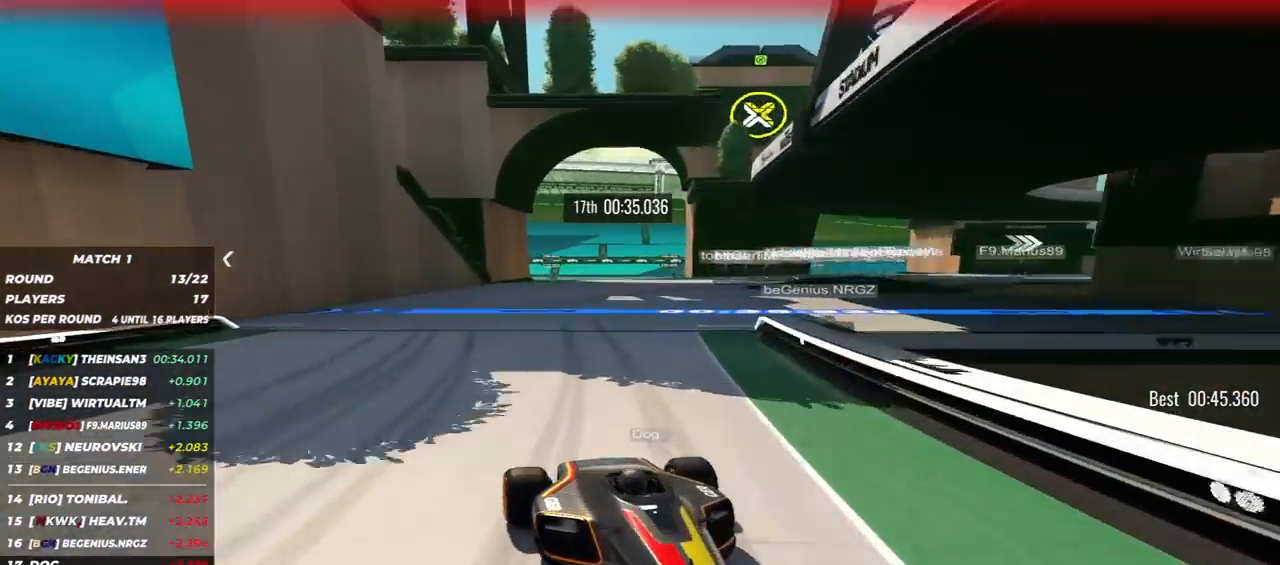
{"keys": ["down", "left"], "events": [[67, "right", "up"], [150, "left", "down"]]}
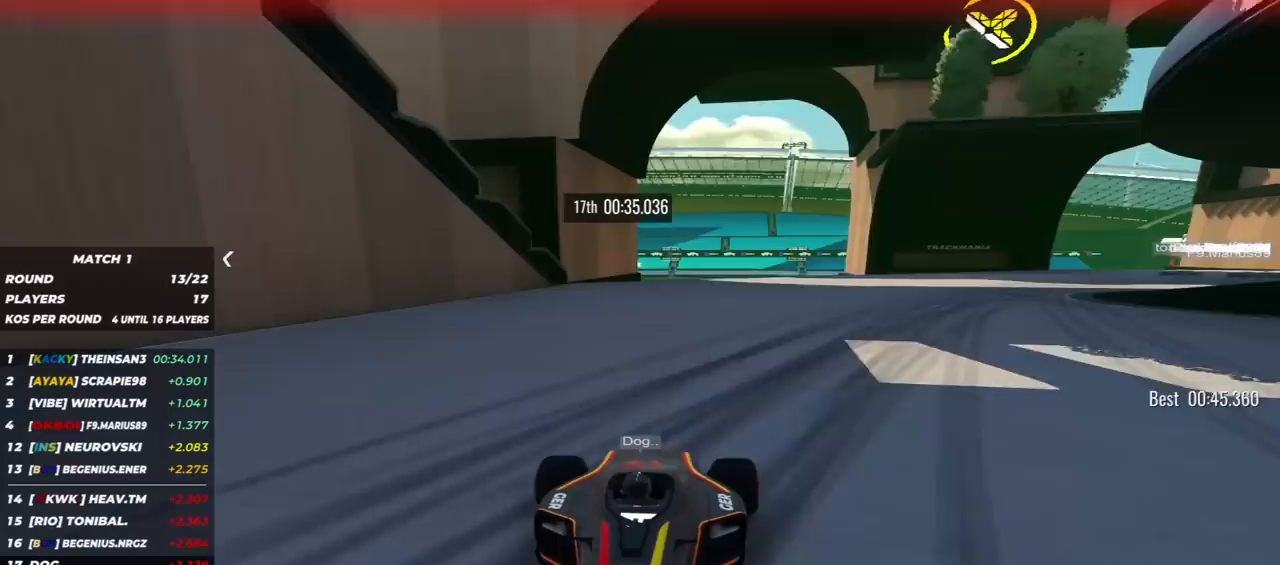
{"keys": ["down", "left"], "events": []}
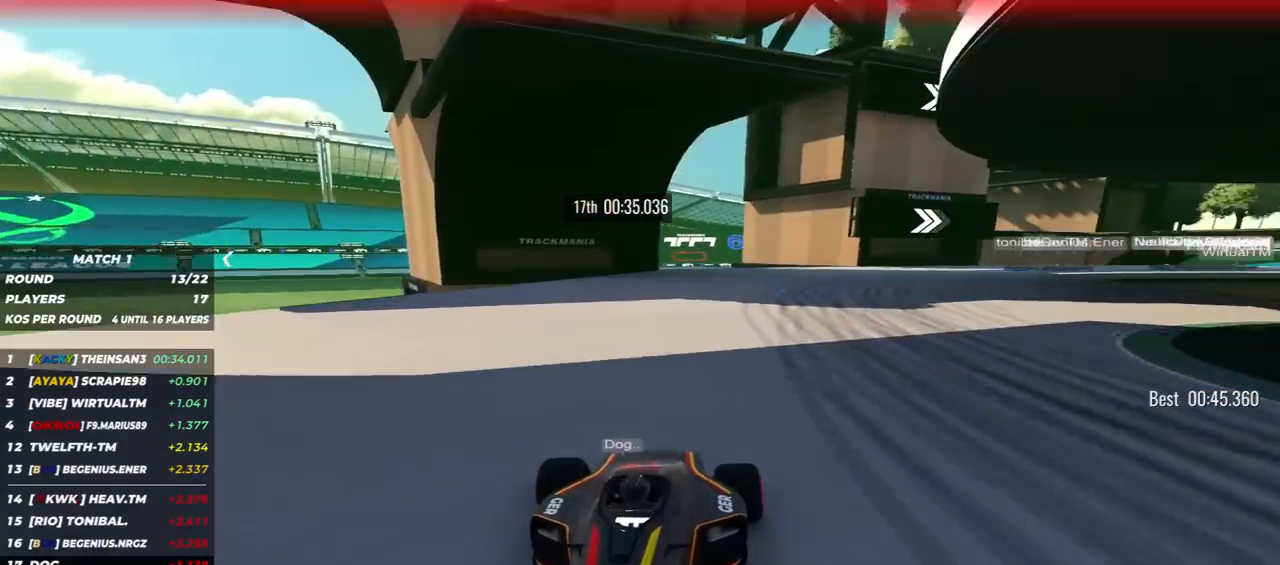
{"keys": ["down", "left"], "events": [[17, "left", "up"], [100, "left", "down"], [267, "left", "up"], [417, "left", "down"]]}
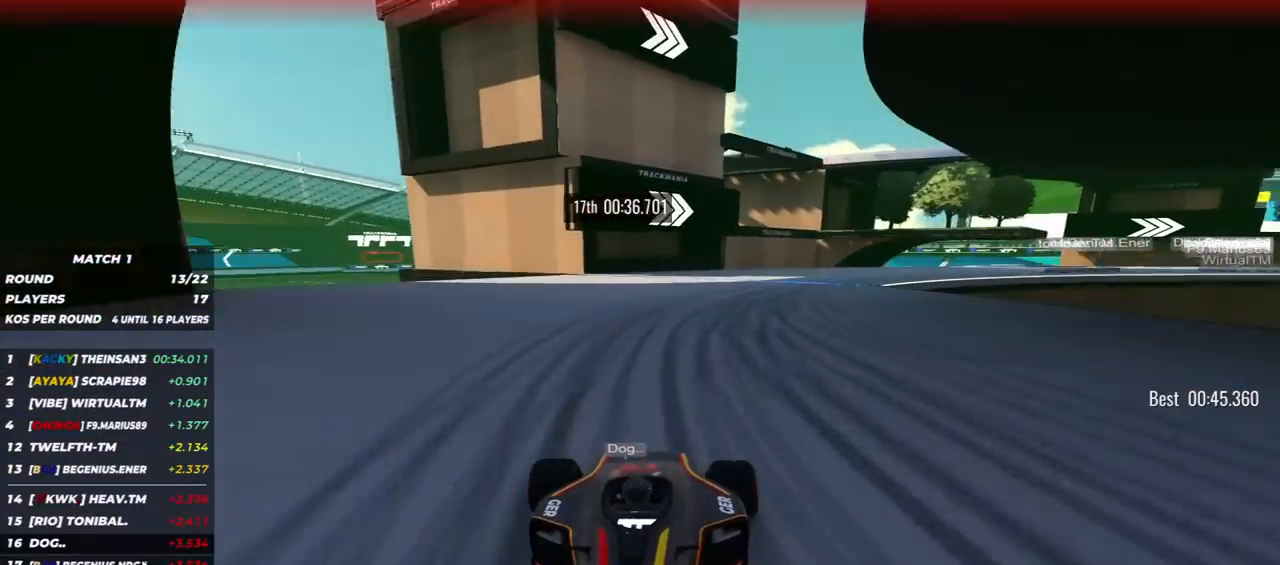
{"keys": ["down", "left"], "events": [[83, "left", "up"], [233, "left", "down"]]}
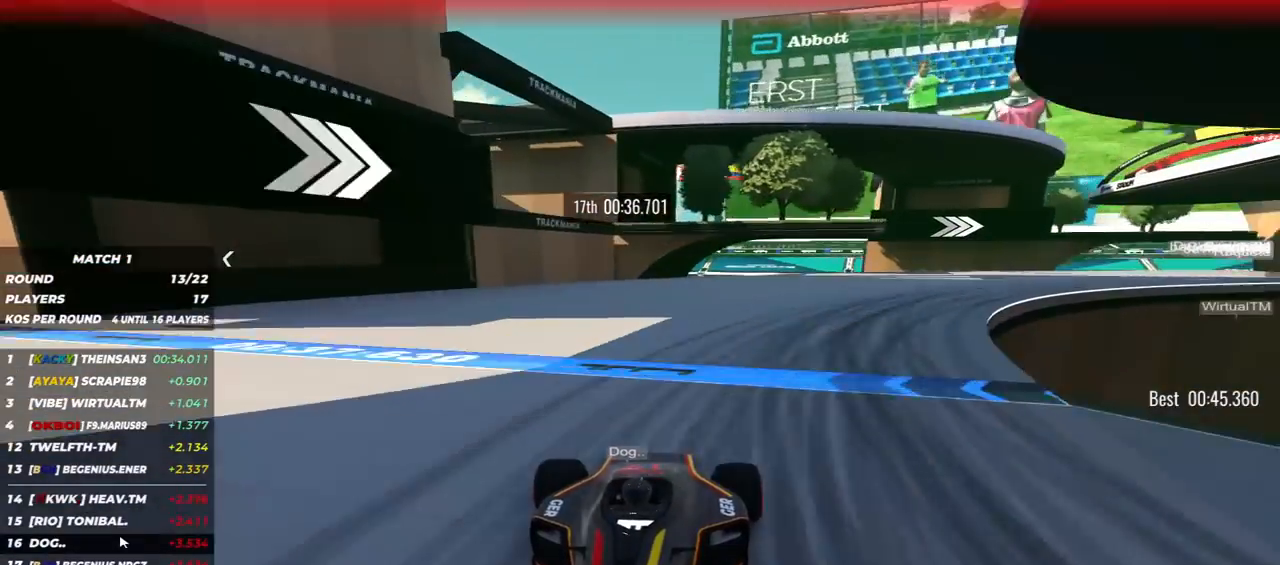
{"keys": ["down", "left"], "events": []}
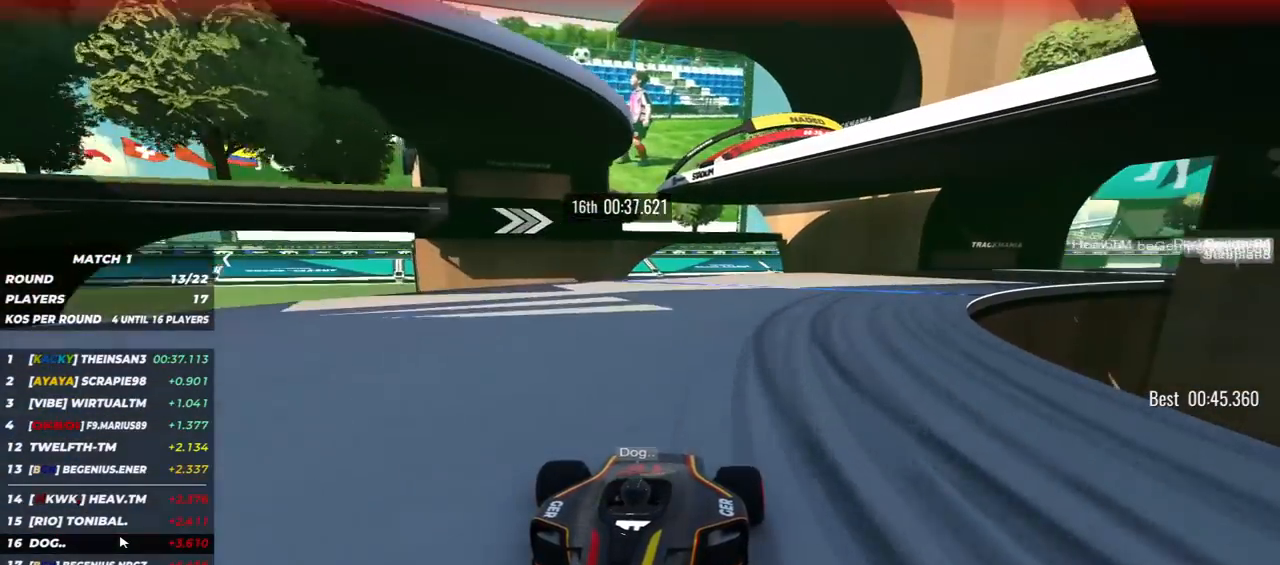
{"keys": ["down", "left"], "events": []}
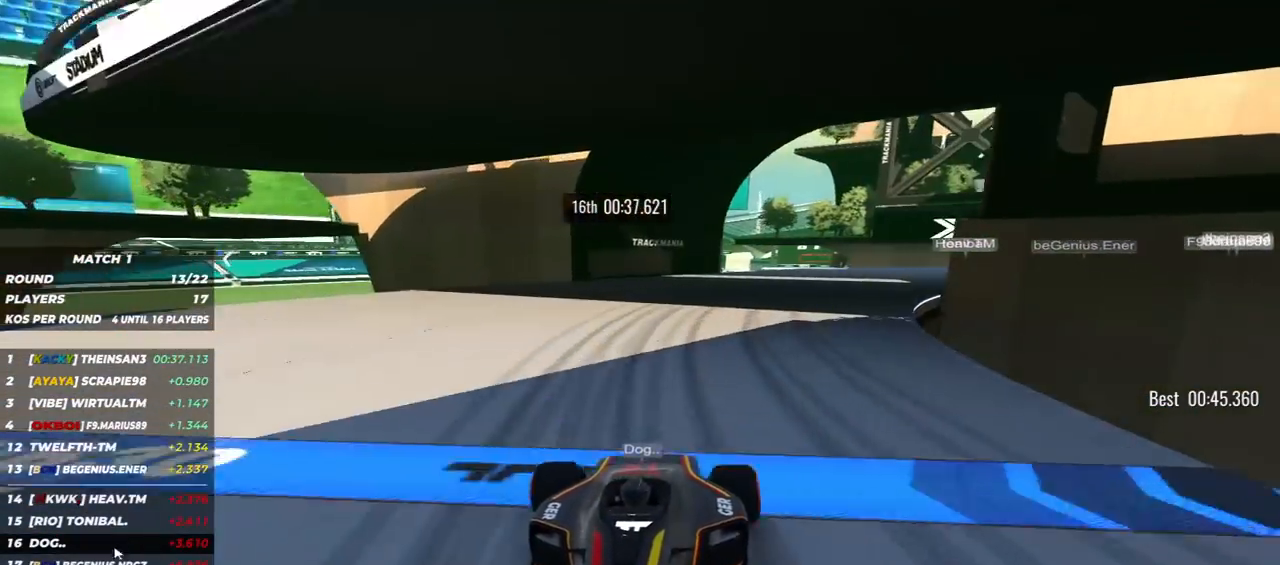
{"keys": ["up"], "events": [[150, "left", "up"], [200, "down", "up"], [200, "right", "down"], [200, "up", "down"], [417, "right", "up"]]}
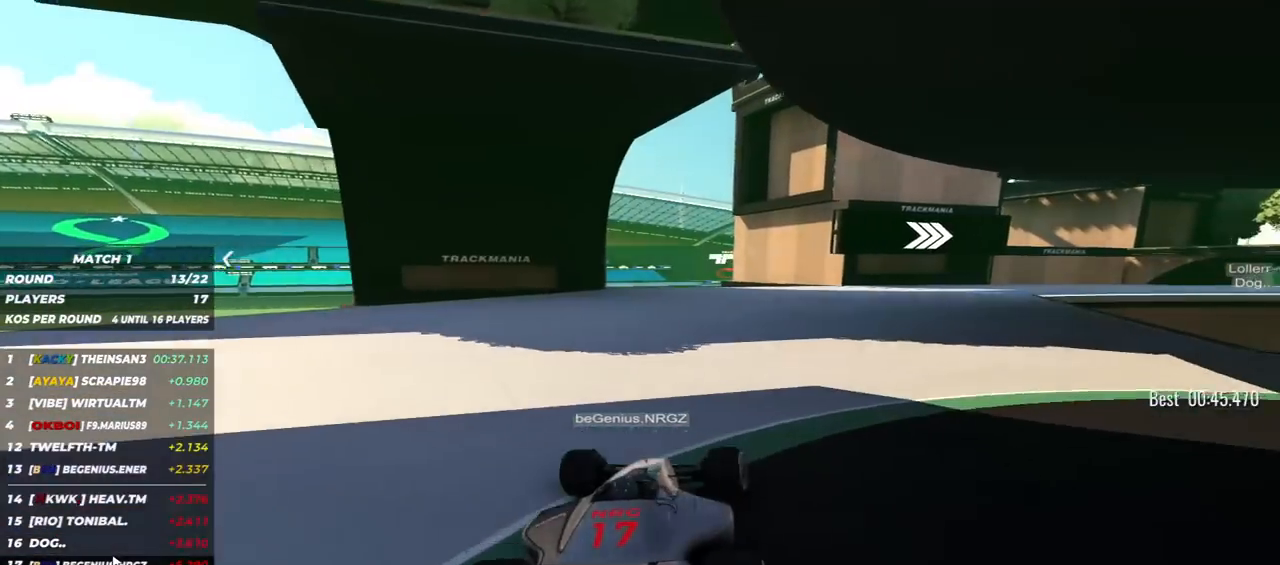
{"keys": ["up"], "events": [[50, "right", "down"], [217, "right", "up"], [283, "right", "down"], [417, "right", "up"]]}
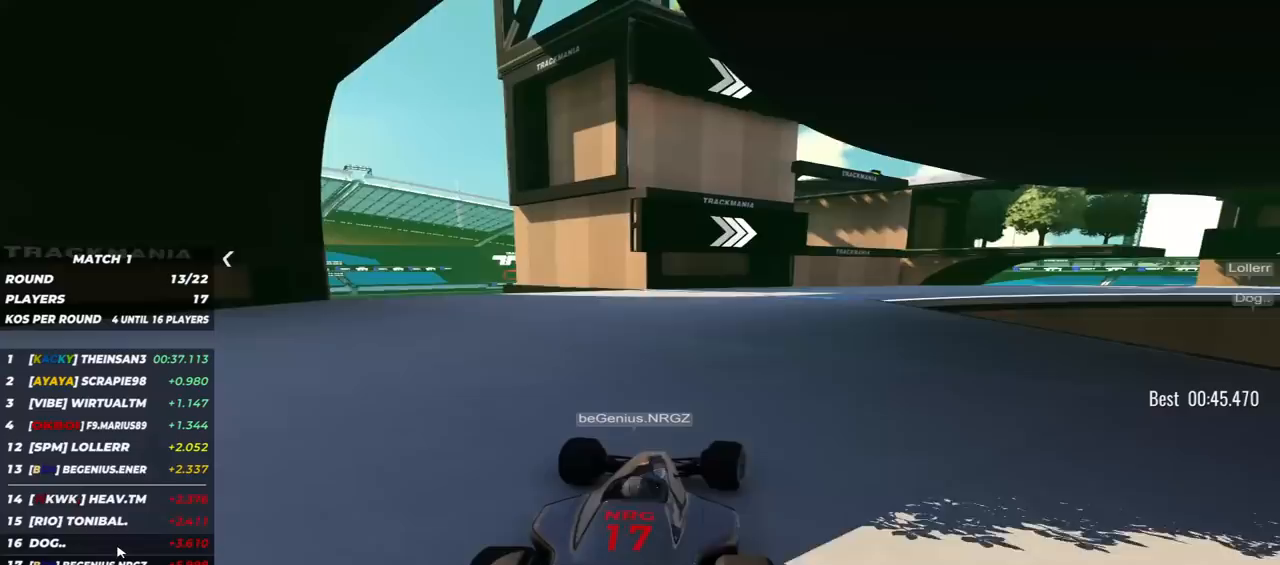
{"keys": ["down"], "events": [[167, "down", "down"], [167, "left", "down"], [167, "up", "up"], [233, "left", "up"]]}
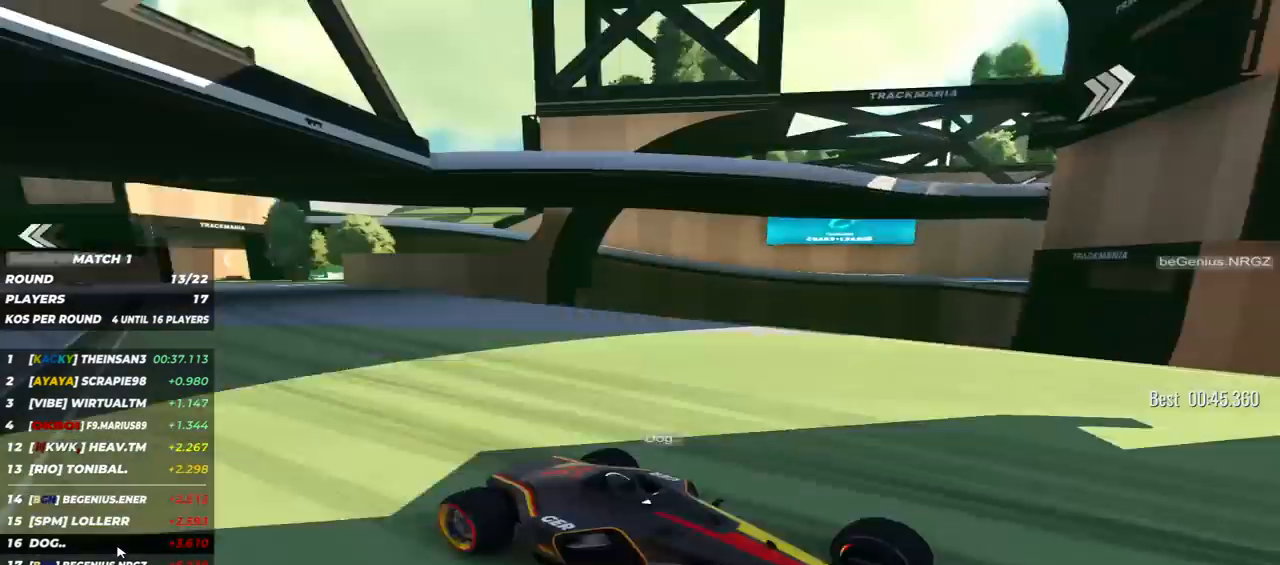
{"keys": ["down"], "events": [[117, "left", "down"], [250, "left", "up"], [383, "left", "down"], [500, "left", "up"]]}
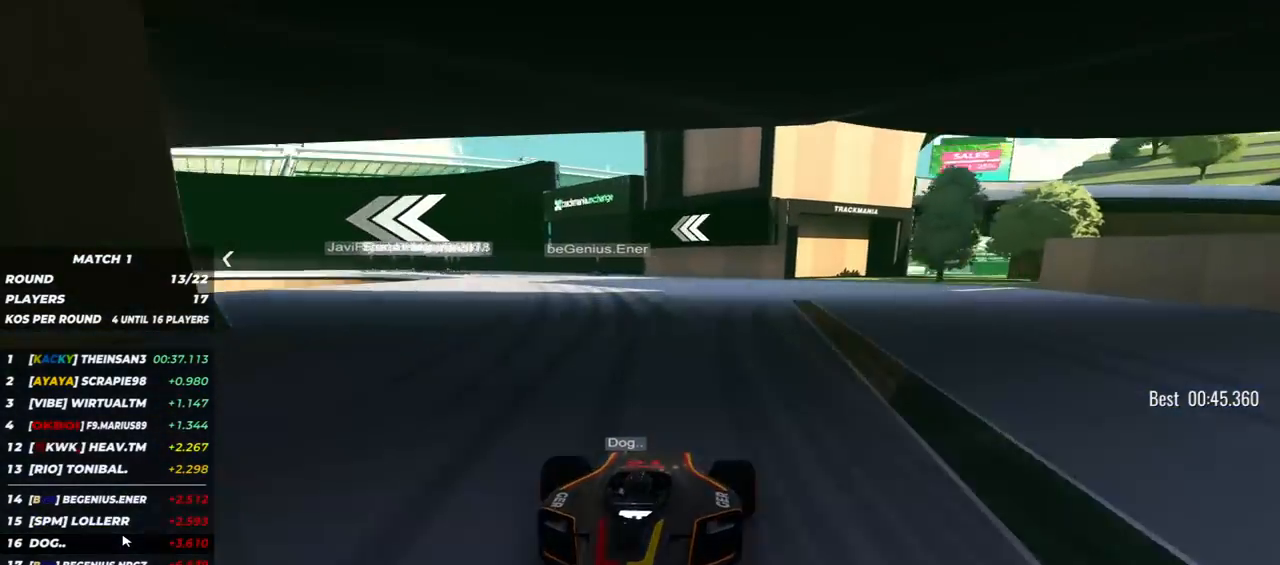
{"keys": ["down", "right"], "events": [[67, "left", "down"], [183, "left", "up"], [333, "right", "down"]]}
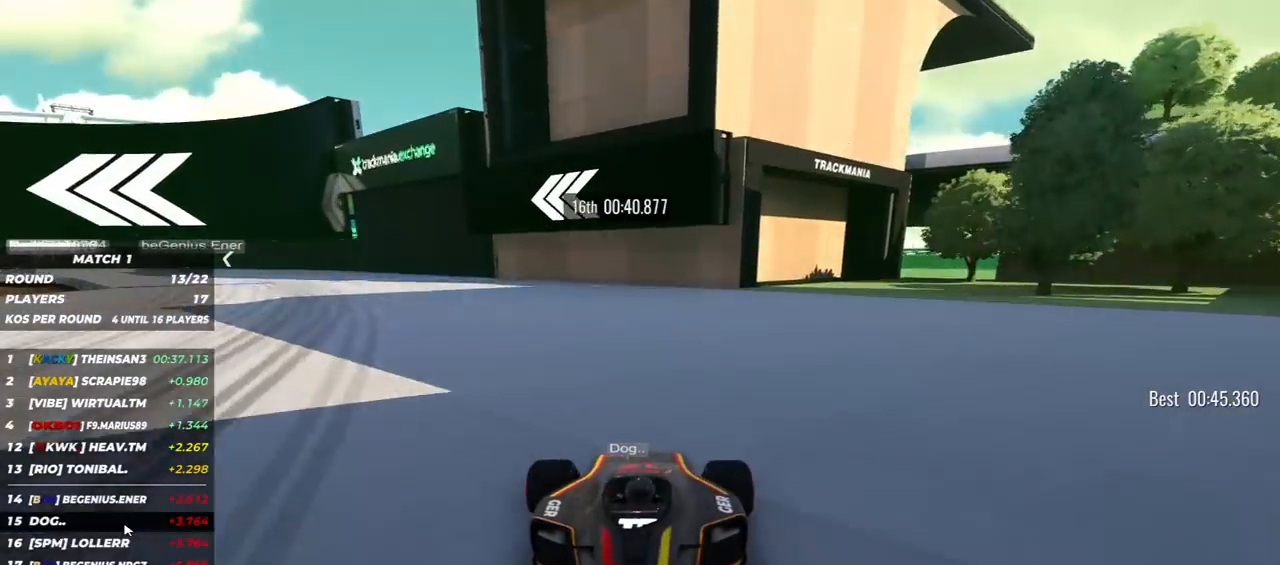
{"keys": ["down"], "events": [[367, "right", "up"]]}
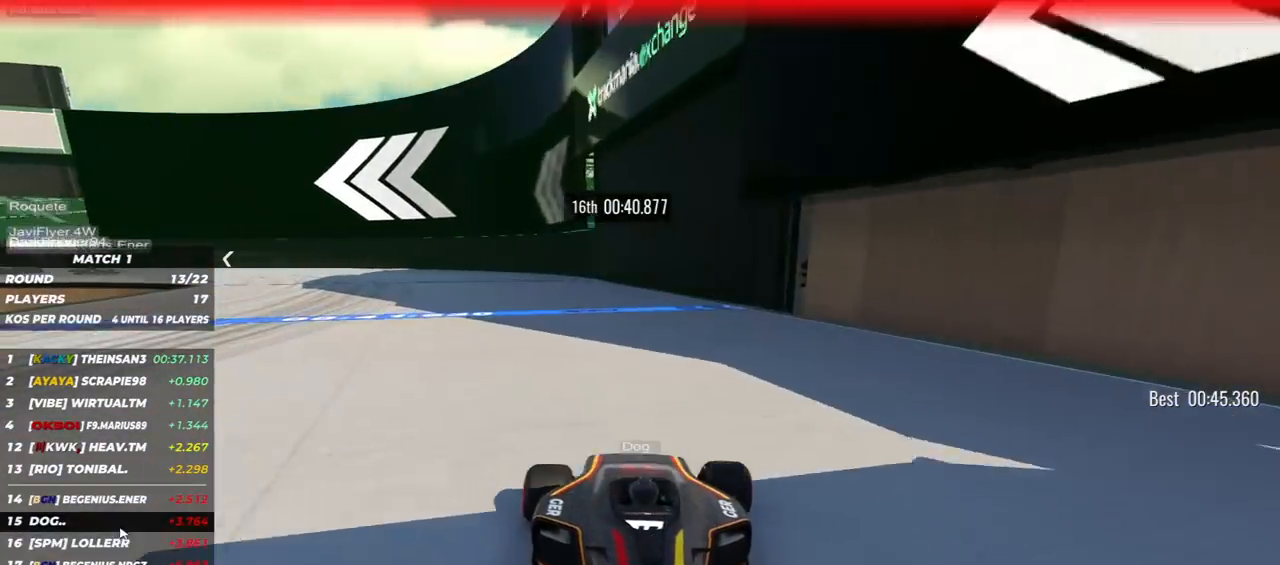
{"keys": ["down", "right"], "events": [[33, "right", "down"]]}
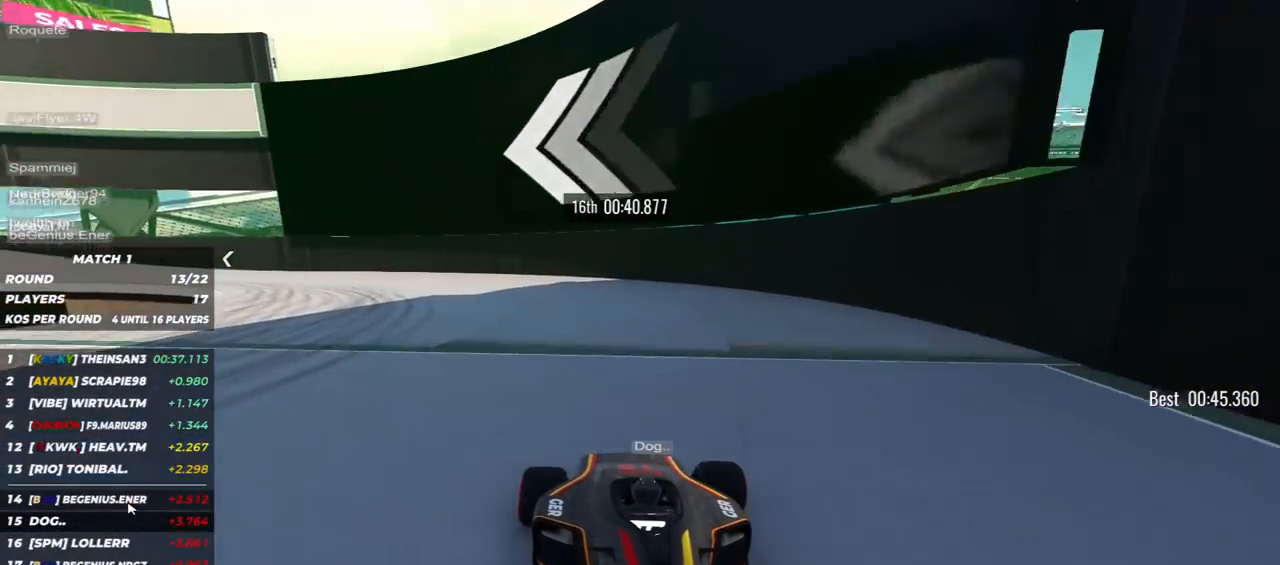
{"keys": ["down", "right"], "events": []}
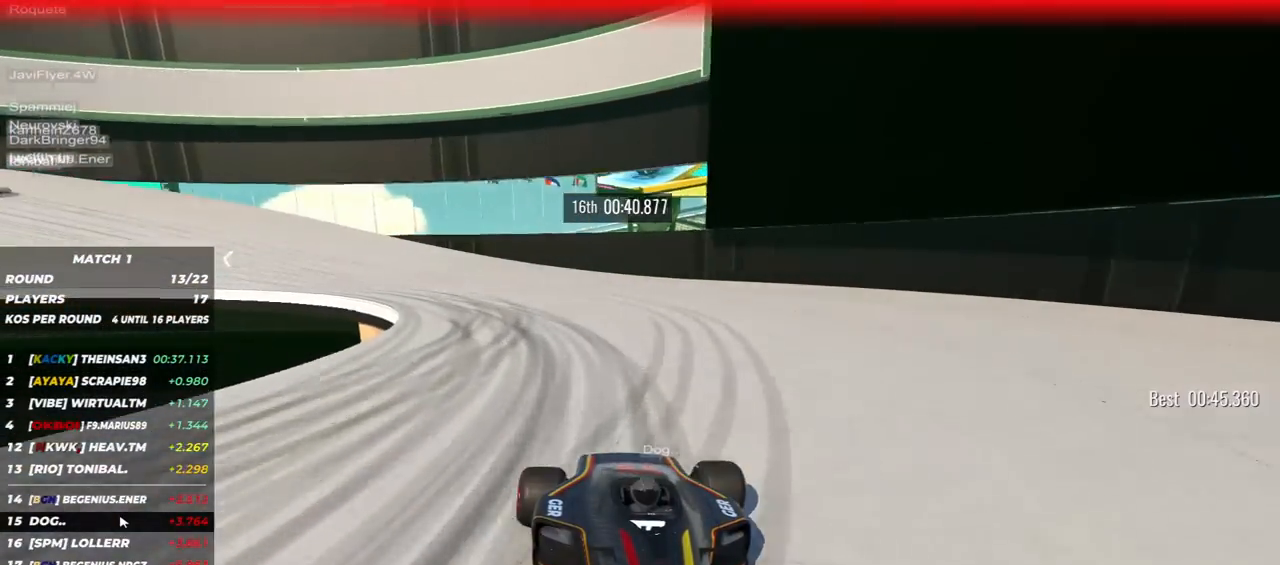
{"keys": ["down", "right"], "events": []}